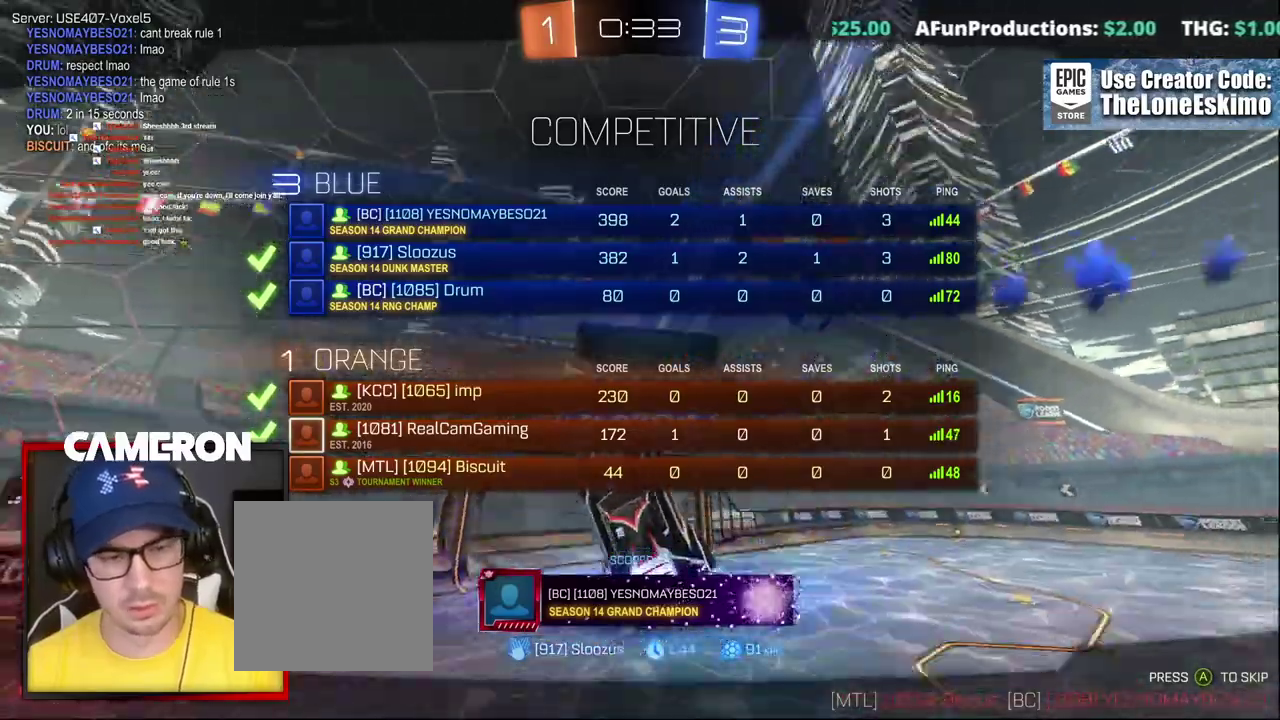
Gameplay with a controller (Xbox layout); each line is a JSON object with the inputs held at the frame after it. "events" lists button and stick changes between this image and that frame as [ms after this image, input, new state], when the widget could be followed in between. This document gives stick clicks only as held states, not as events. Not read: L1 L3 R1.
{"buttons": ["A"], "left_stick": "center", "right_stick": "center", "events": [[17, "A", "up"], [117, "A", "down"], [300, "A", "up"], [383, "A", "down"]]}
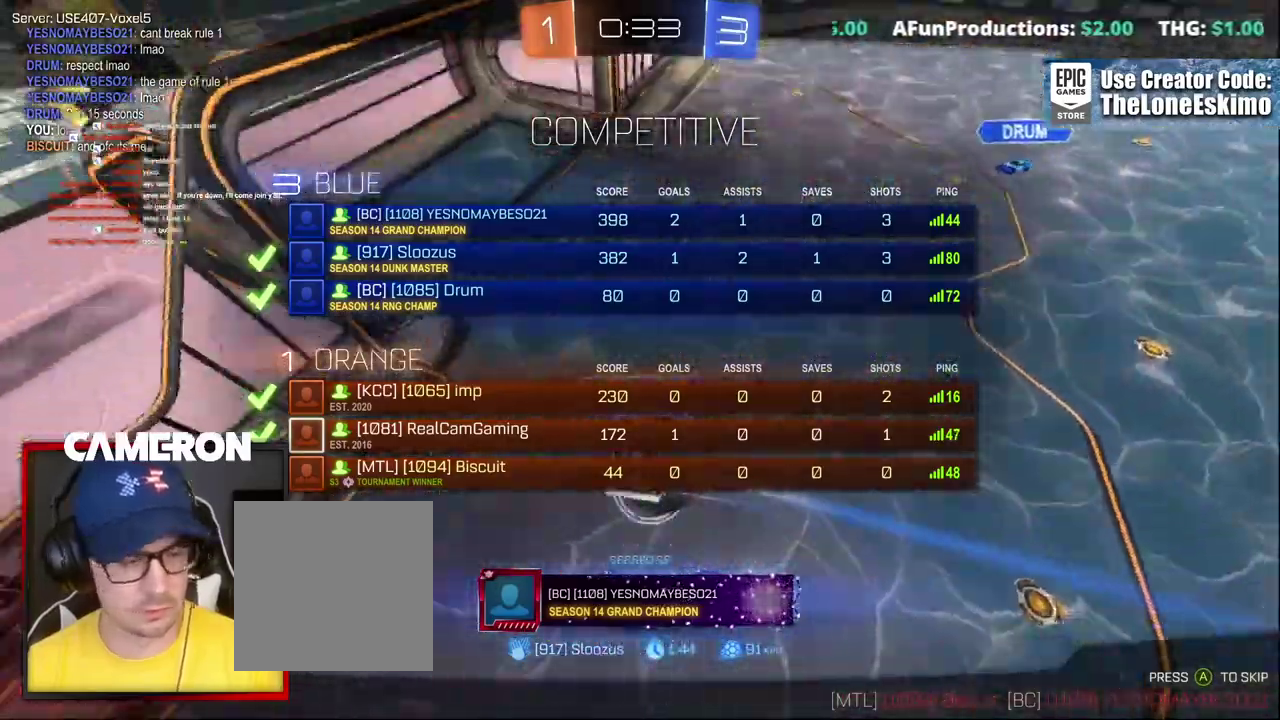
{"buttons": ["A"], "left_stick": "center", "right_stick": "center", "events": [[33, "A", "up"], [150, "A", "down"], [300, "A", "up"], [400, "A", "down"]]}
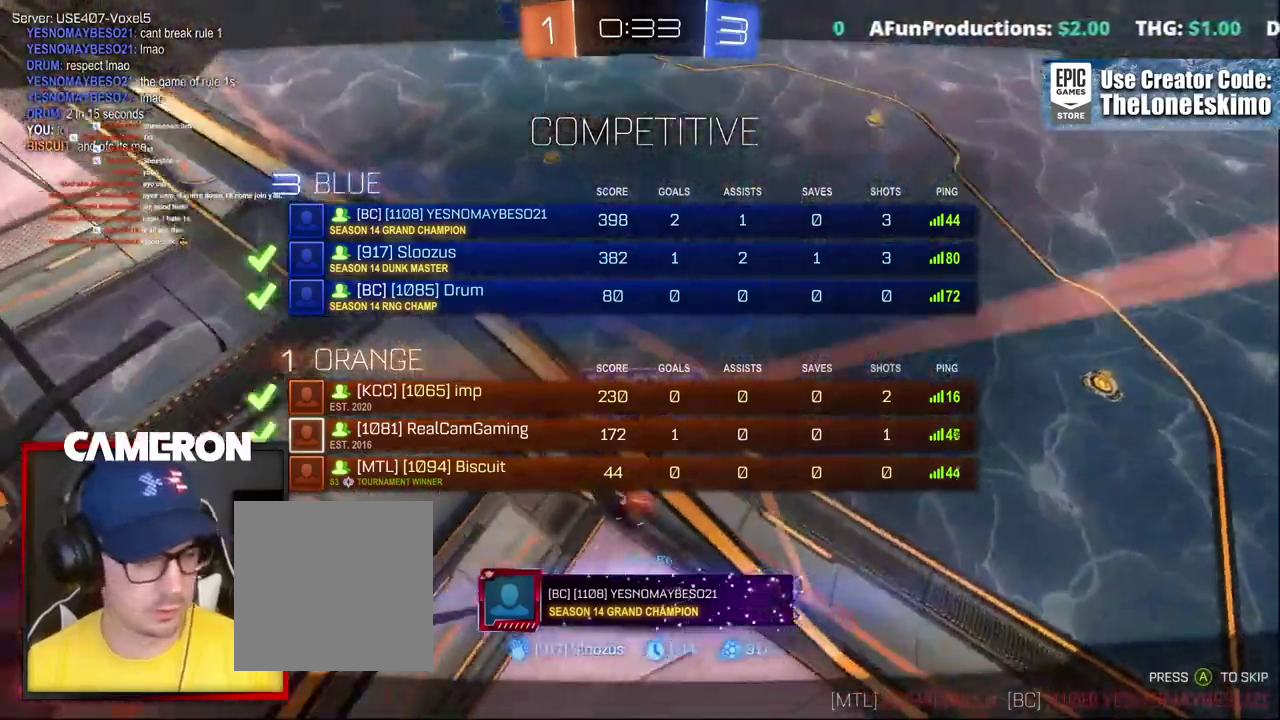
{"buttons": ["A"], "left_stick": "center", "right_stick": "center", "events": [[33, "A", "up"], [117, "A", "down"], [250, "A", "up"], [333, "A", "down"]]}
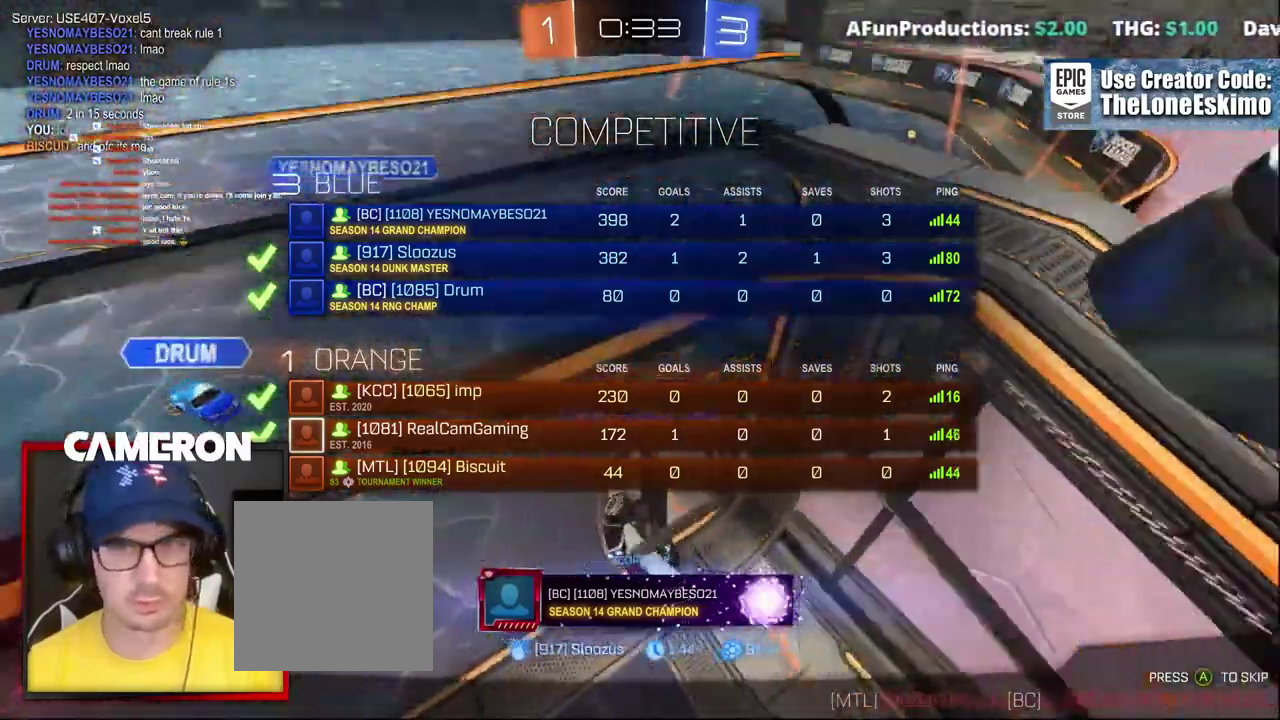
{"buttons": [], "left_stick": "center", "right_stick": "center", "events": [[83, "A", "up"], [167, "A", "down"], [433, "A", "up"]]}
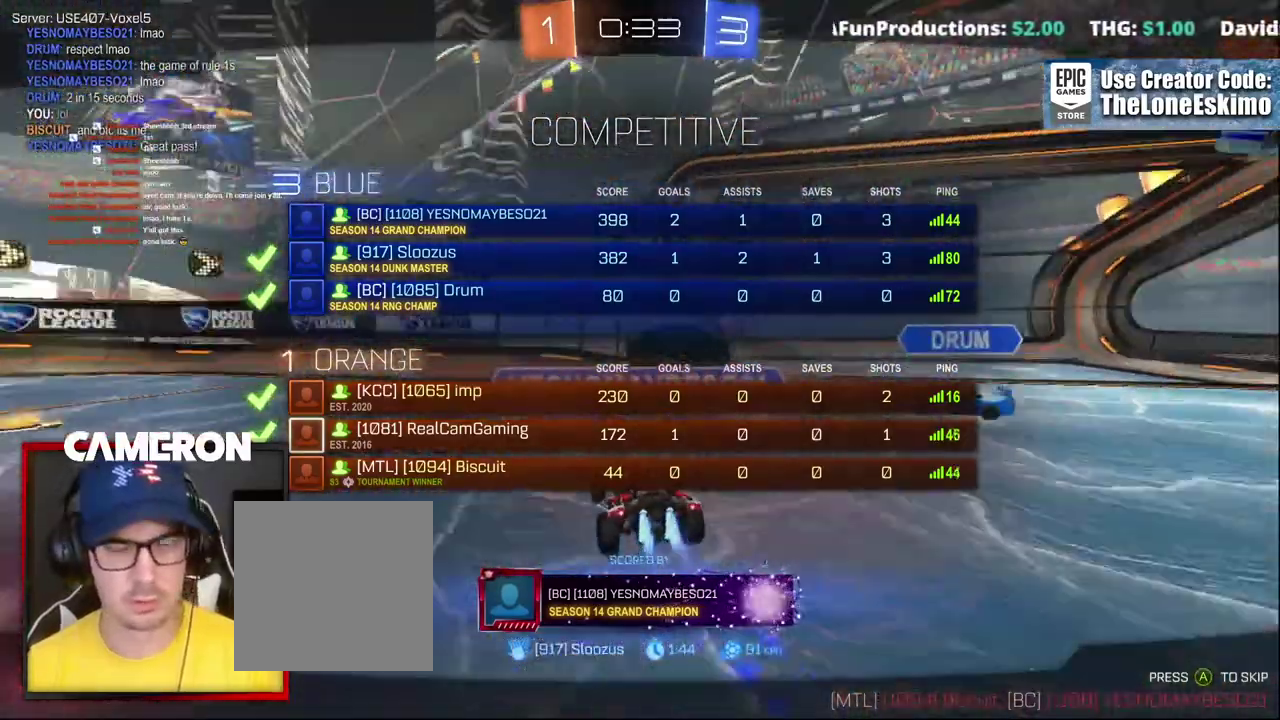
{"buttons": [], "left_stick": "center", "right_stick": "center", "events": [[50, "A", "down"], [233, "A", "up"], [333, "A", "down"], [500, "A", "up"]]}
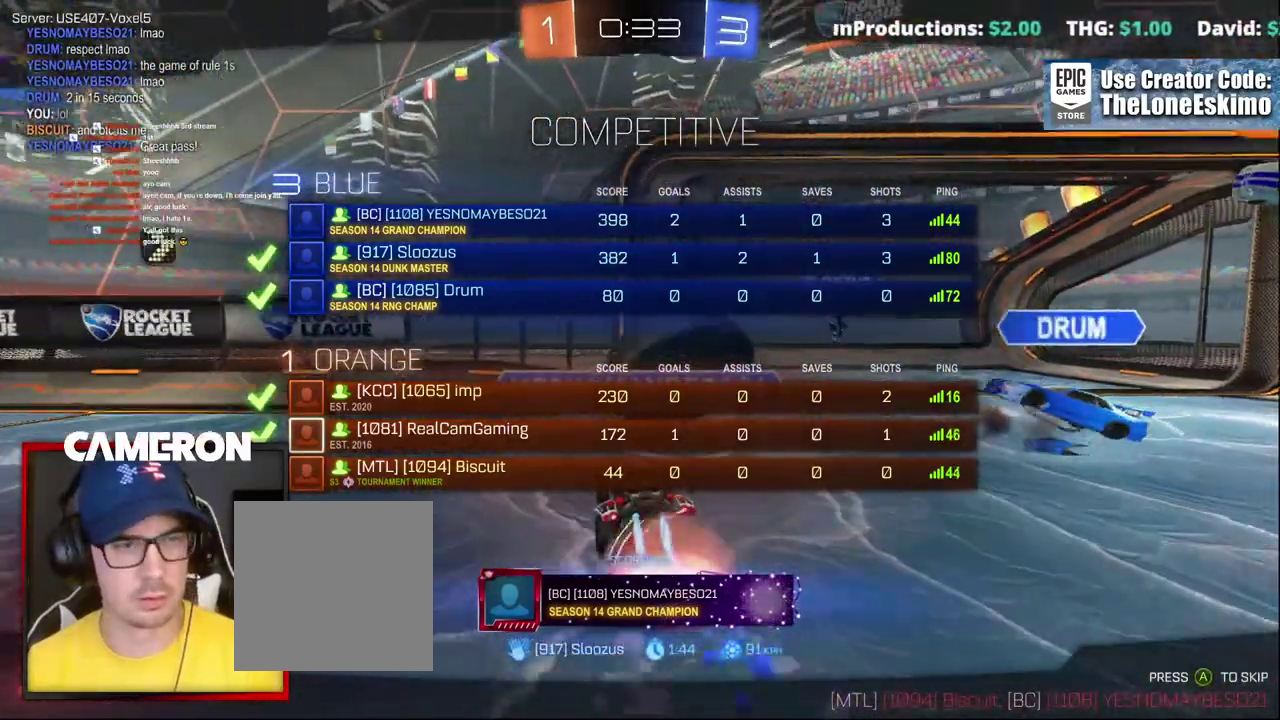
{"buttons": ["A"], "left_stick": "center", "right_stick": "center", "events": [[100, "A", "down"], [267, "A", "up"], [367, "A", "down"]]}
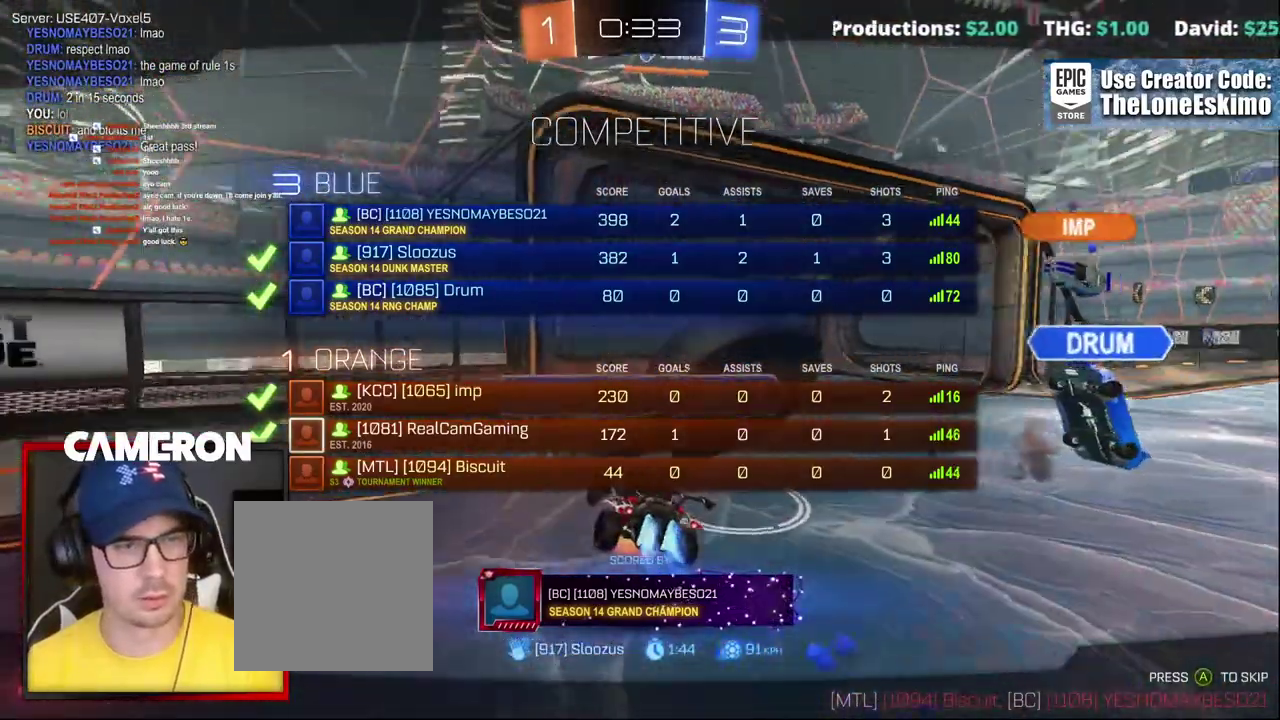
{"buttons": ["A"], "left_stick": "center", "right_stick": "center", "events": [[33, "A", "up"], [100, "A", "down"], [300, "A", "up"], [367, "A", "down"]]}
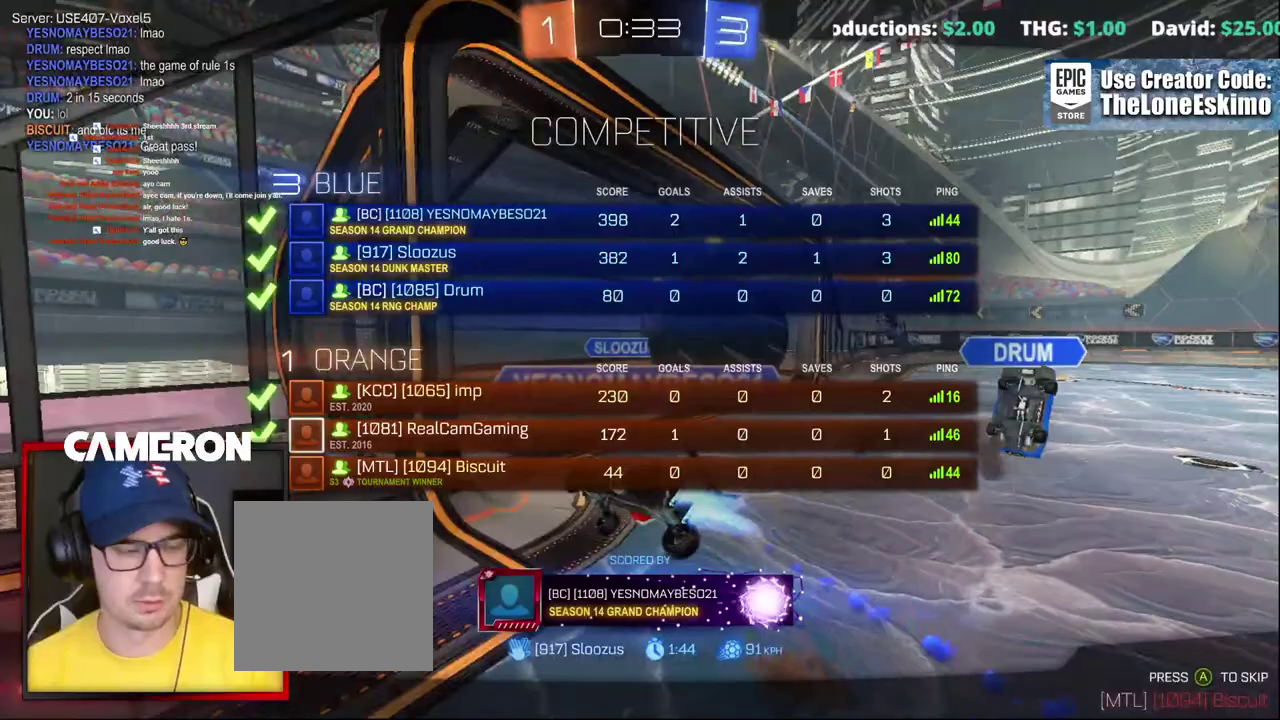
{"buttons": [], "left_stick": "center", "right_stick": "center", "events": [[83, "A", "up"], [267, "A", "down"], [467, "A", "up"]]}
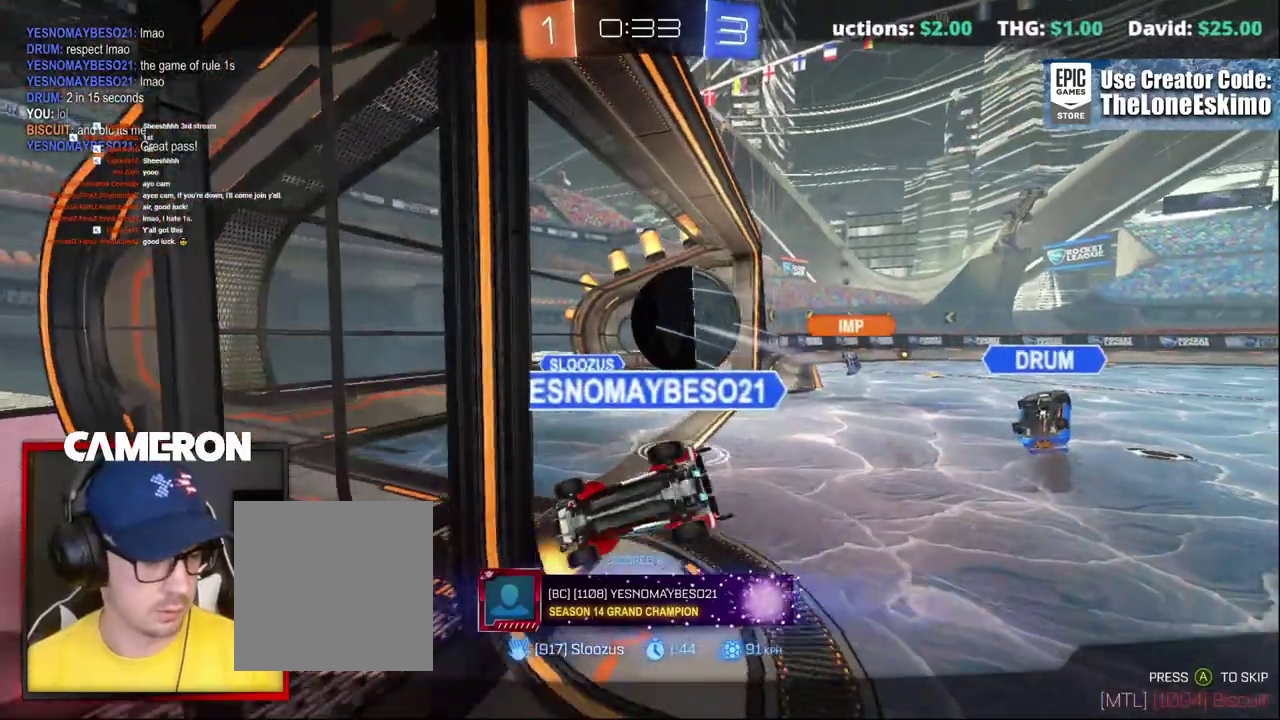
{"buttons": [], "left_stick": "center", "right_stick": "center", "events": [[283, "A", "down"], [417, "A", "up"]]}
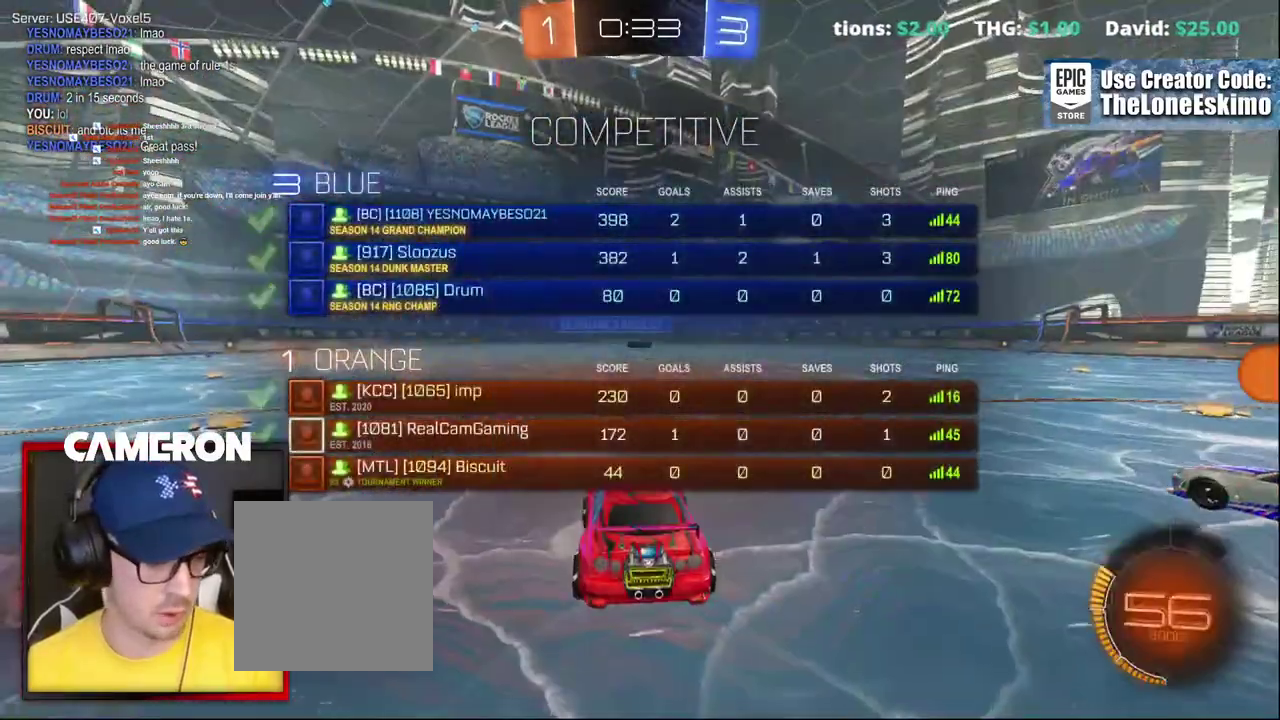
{"buttons": ["R2"], "left_stick": "center", "right_stick": "center", "events": [[33, "A", "down"], [150, "A", "up"], [200, "A", "down"], [400, "A", "up"], [483, "R2", "down"]]}
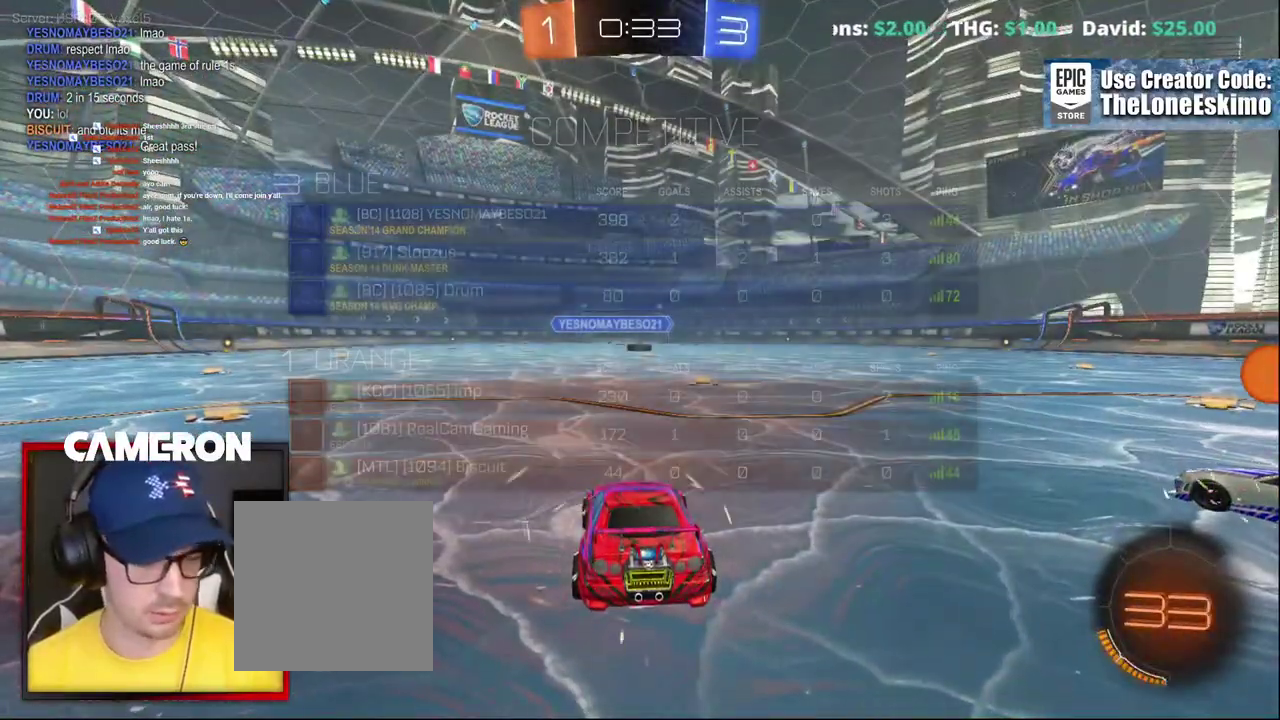
{"buttons": ["R2"], "left_stick": "center", "right_stick": "left", "events": [[400, "right_stick", "left"]]}
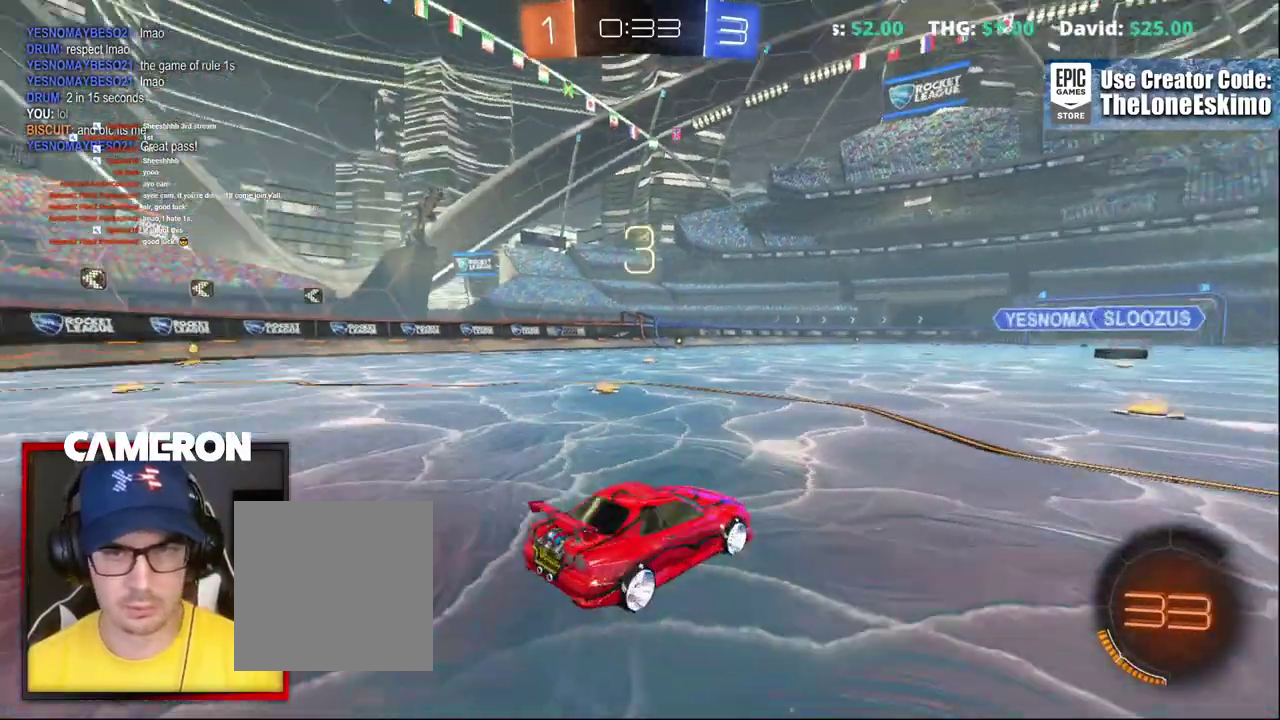
{"buttons": ["R2"], "left_stick": "center", "right_stick": "right", "events": [[217, "right_stick", "center"], [267, "right_stick", "right"]]}
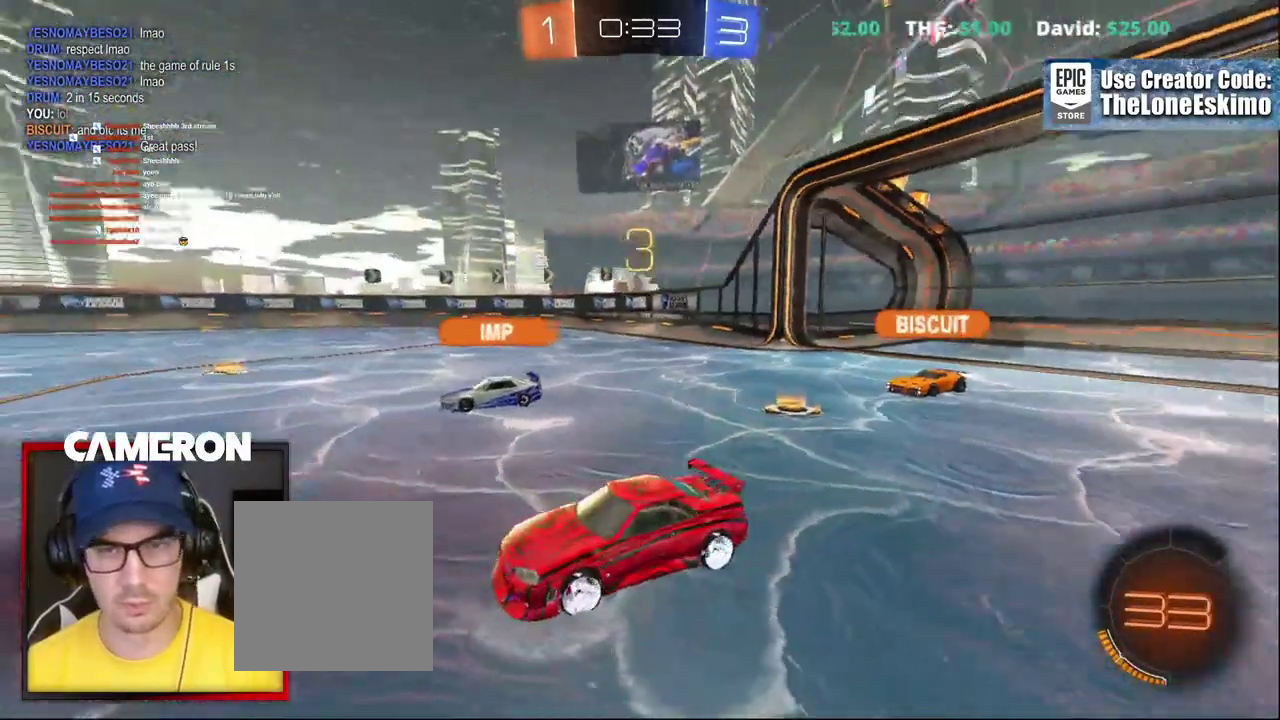
{"buttons": ["B", "R2"], "left_stick": "center", "right_stick": "center"}
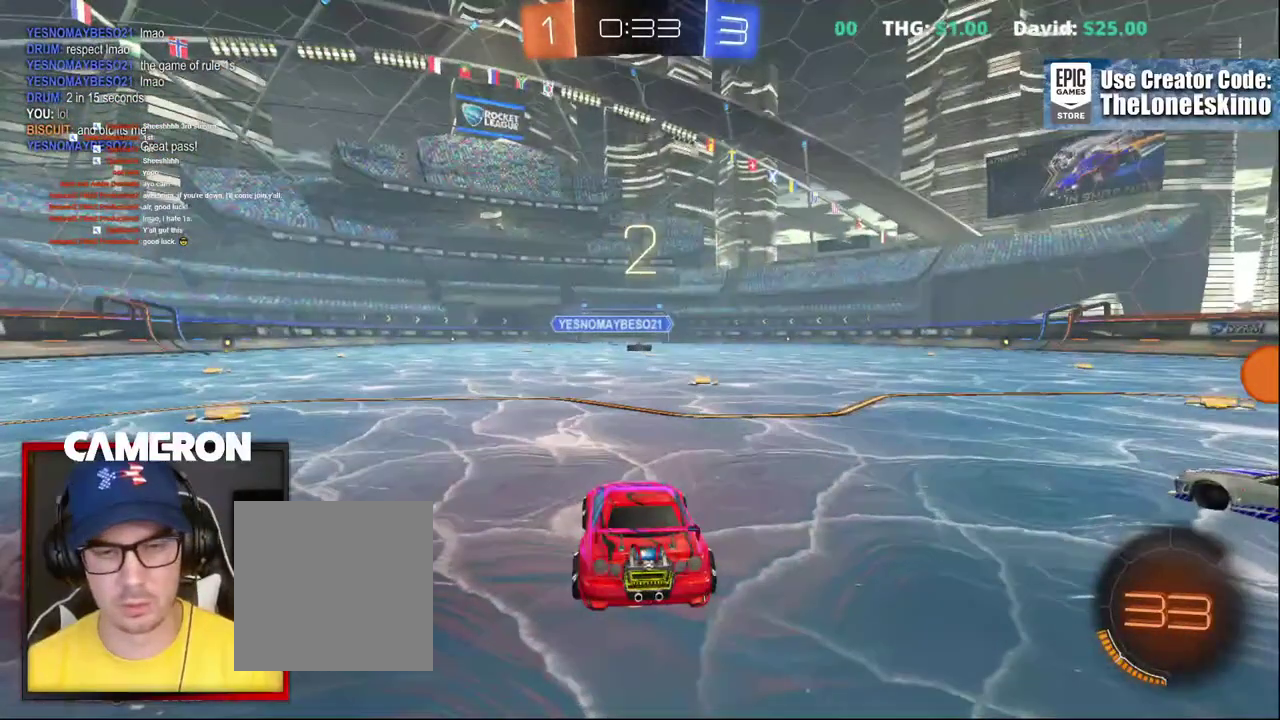
{"buttons": ["B", "R2"], "left_stick": "center", "right_stick": "center", "events": []}
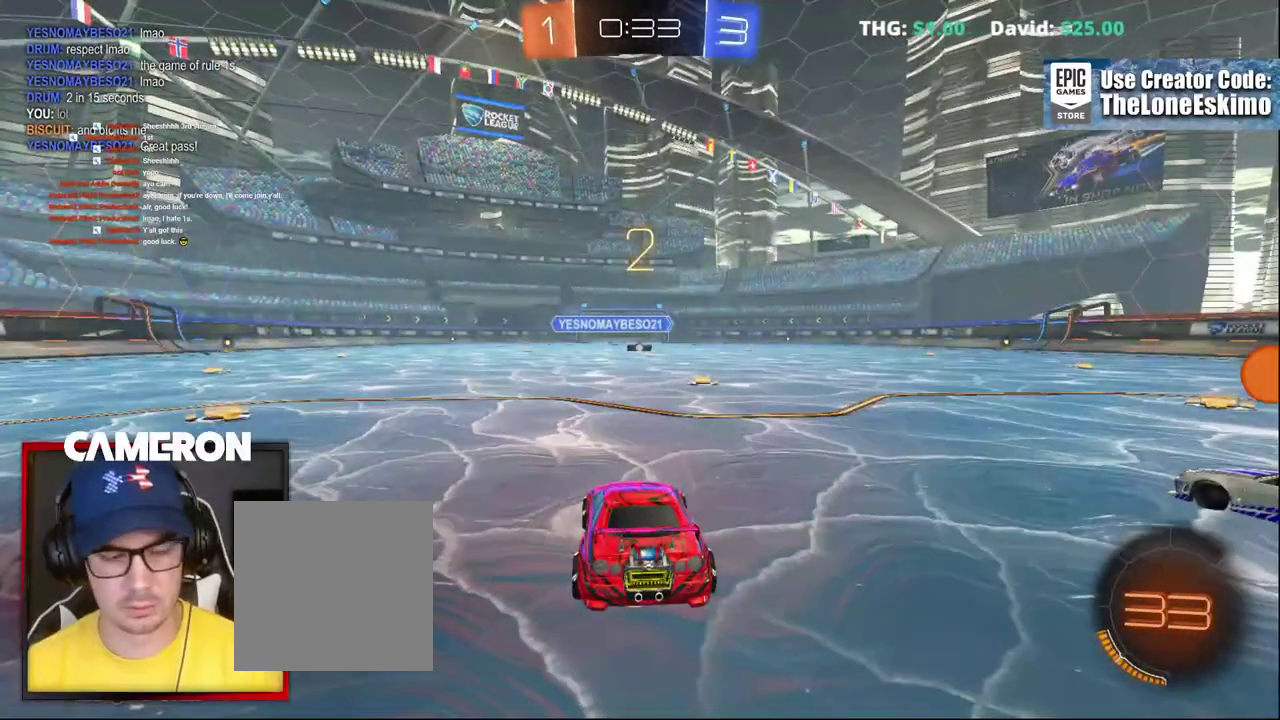
{"buttons": ["B", "R2"], "left_stick": "center", "right_stick": "center", "events": []}
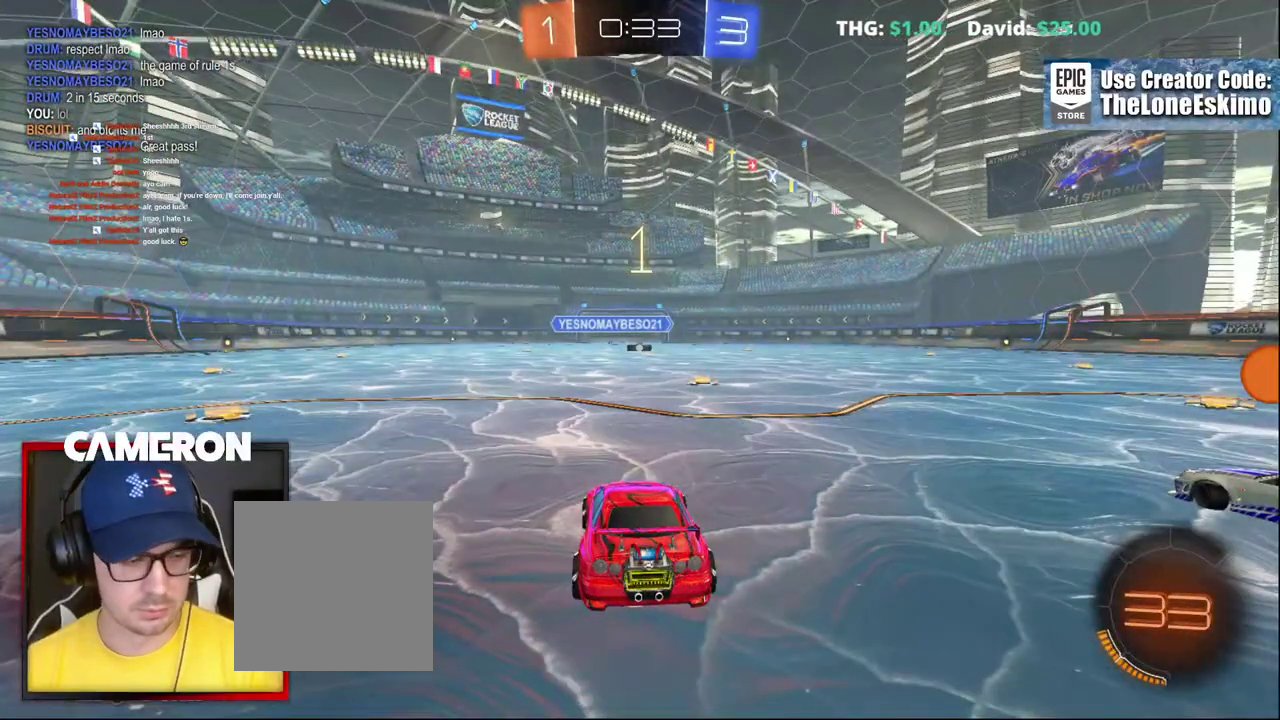
{"buttons": ["B", "R2"], "left_stick": "center", "right_stick": "center", "events": []}
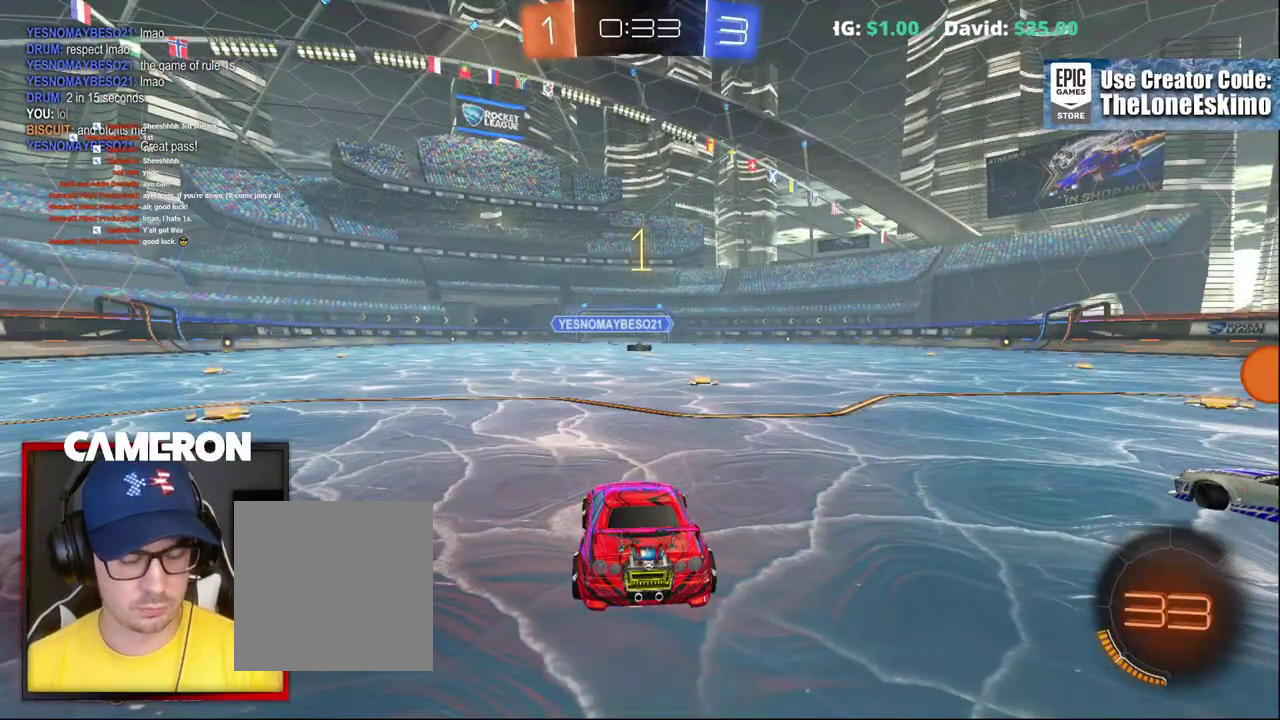
{"buttons": ["B", "R2"], "left_stick": "center", "right_stick": "center", "events": [[317, "left_stick", "right"], [433, "left_stick", "center"]]}
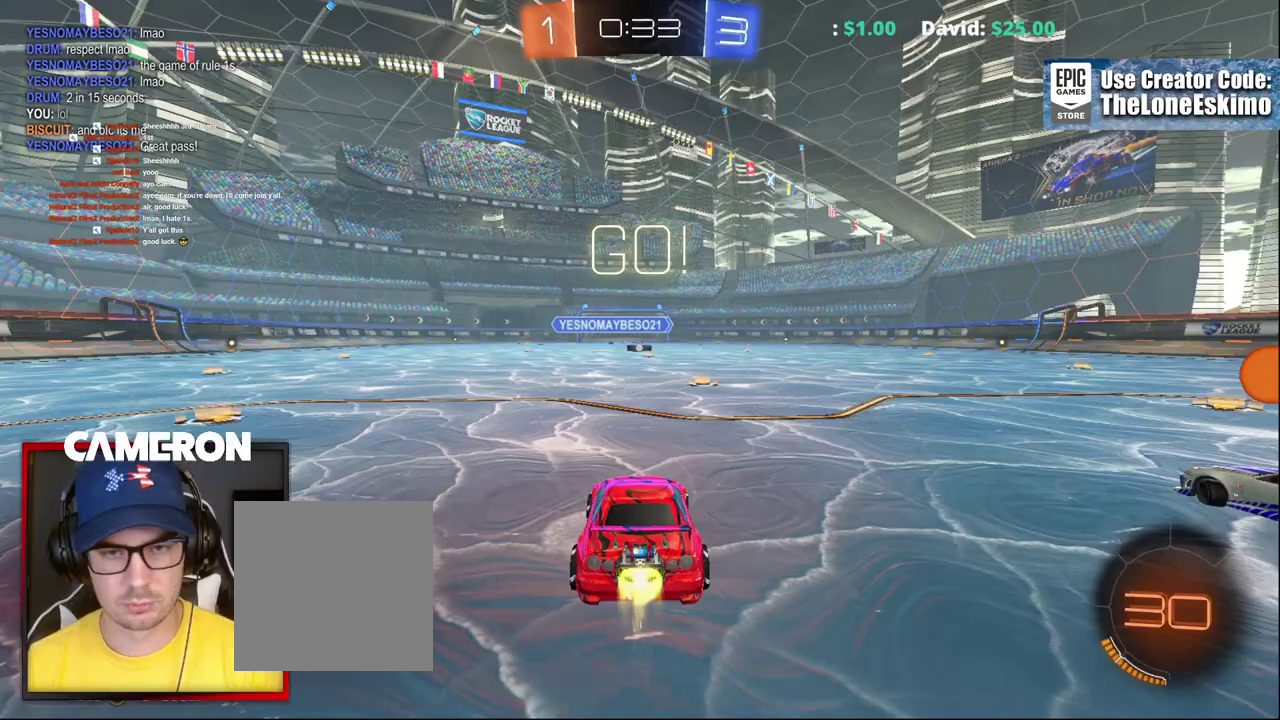
{"buttons": ["R2"], "left_stick": "up", "right_stick": "center", "events": [[450, "left_stick", "up"], [500, "B", "up"]]}
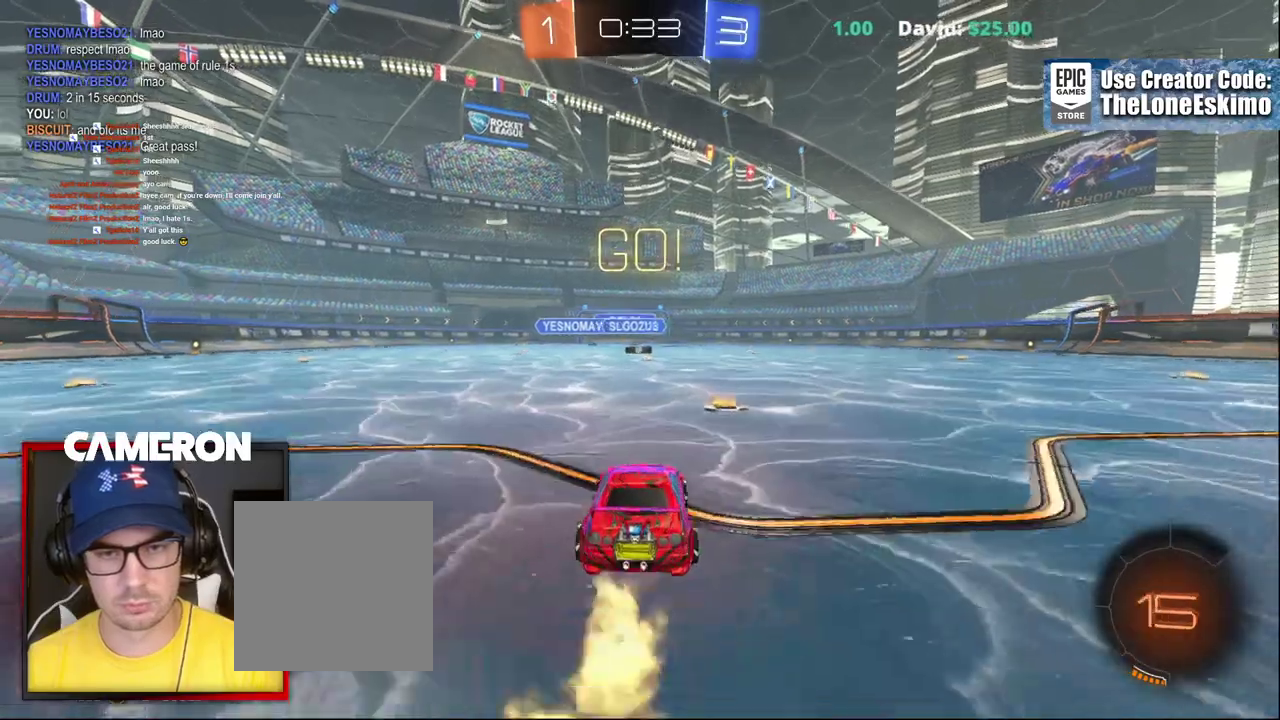
{"buttons": ["A", "R2"], "left_stick": "up", "right_stick": "center", "events": [[50, "A", "down"], [133, "A", "up"], [200, "A", "down"], [283, "A", "up"], [333, "A", "down"]]}
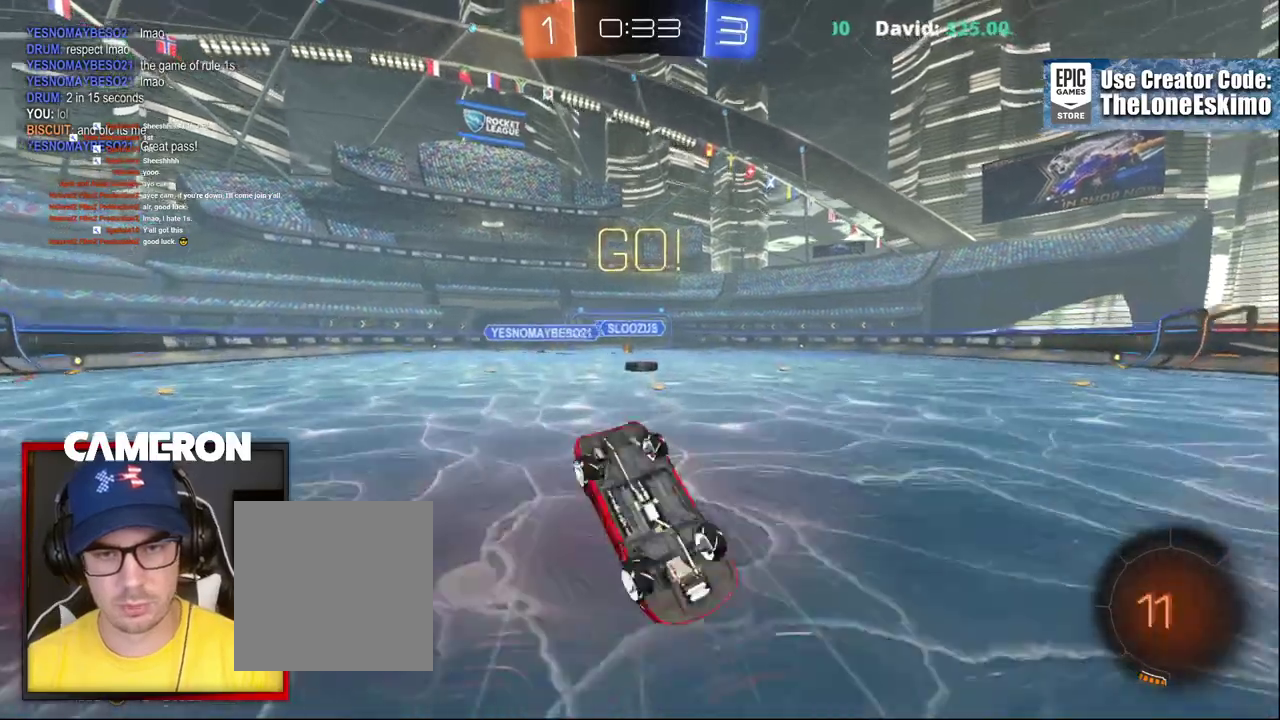
{"buttons": ["R2"], "left_stick": "center", "right_stick": "center", "events": [[17, "left_stick", "up-right"], [67, "A", "up"], [483, "left_stick", "center"]]}
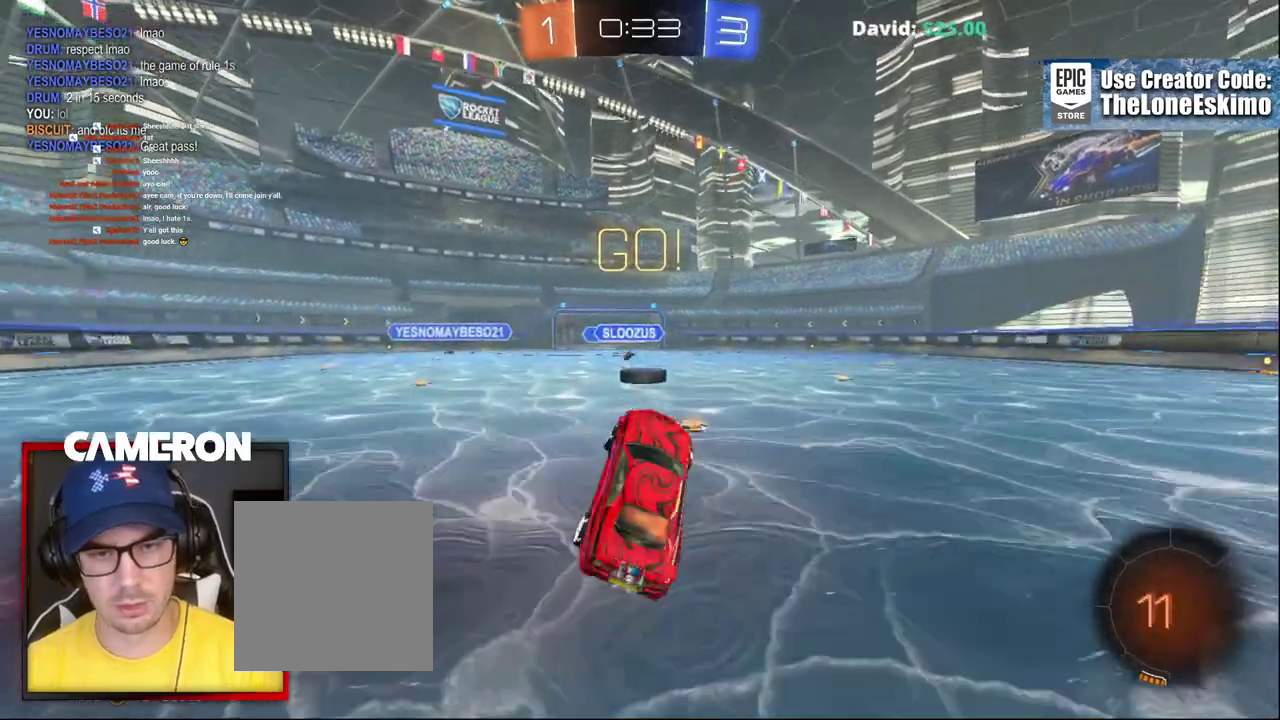
{"buttons": ["B", "R2"], "left_stick": "up", "right_stick": "center"}